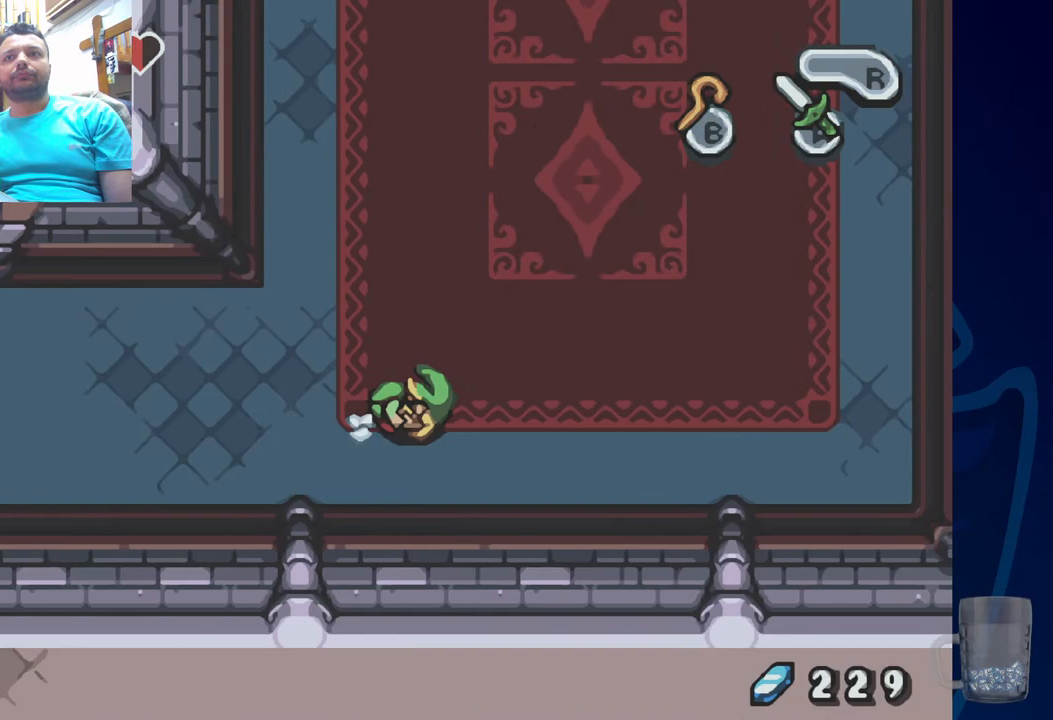
Gameplay with a controller (PlayStation layout); each line is a JSON object with the inputs held at the frame after it. "events" lists button and stick changes between this image and that frame as [ms after this image, input, new state], when the widget could be followed in between.
{"buttons": ["DPAD_UP"], "left_stick": "center", "right_stick": "center", "events": [[350, "R2", "up"], [433, "DPAD_UP", "down"], [450, "DPAD_RIGHT", "up"]]}
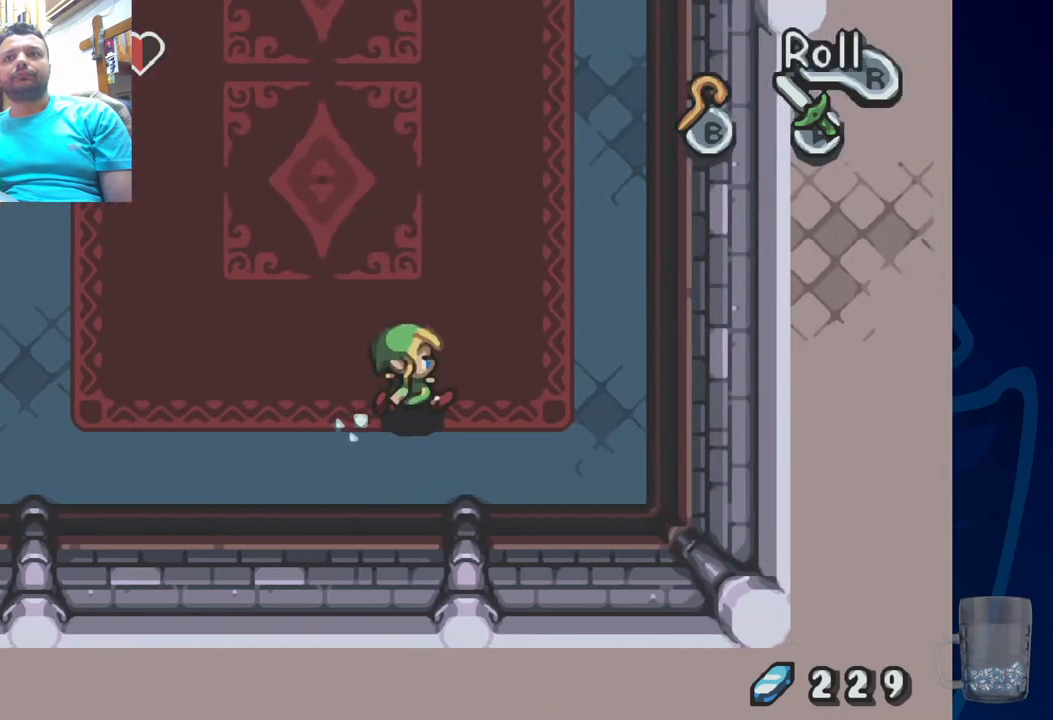
{"buttons": ["R2", "DPAD_UP"], "left_stick": "center", "right_stick": "center", "events": [[33, "R2", "down"]]}
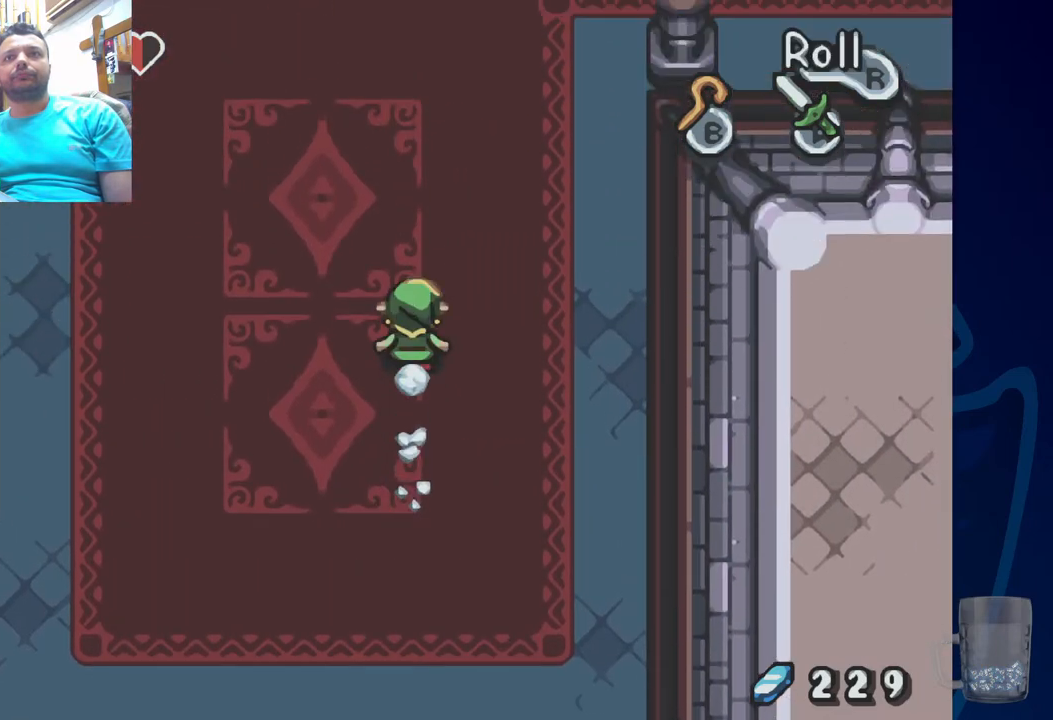
{"buttons": ["R2", "DPAD_UP"], "left_stick": "center", "right_stick": "center", "events": [[17, "R2", "up"], [300, "R2", "down"]]}
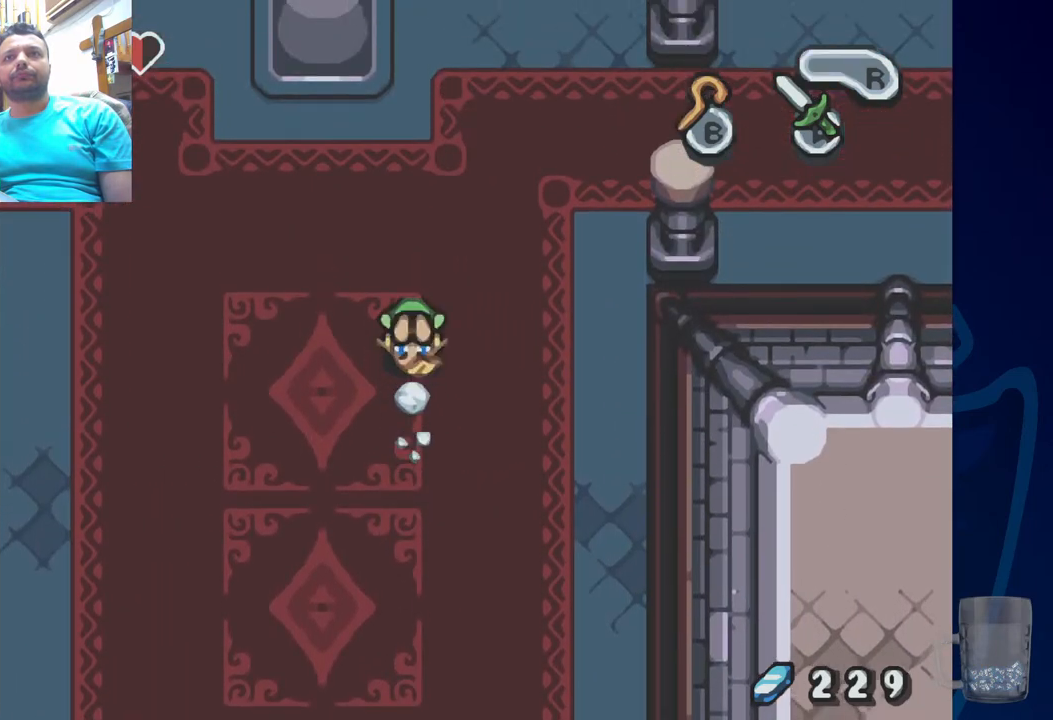
{"buttons": ["DPAD_LEFT"], "left_stick": "center", "right_stick": "center", "events": [[183, "R2", "up"], [350, "DPAD_UP", "up"], [500, "DPAD_LEFT", "down"]]}
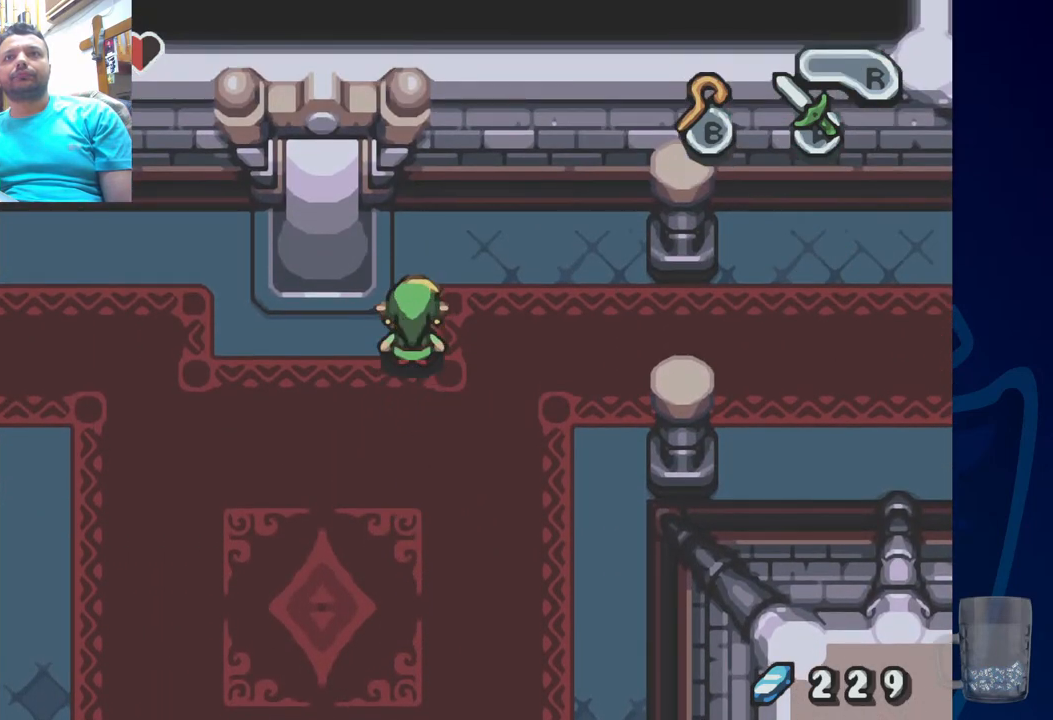
{"buttons": ["R2", "DPAD_LEFT"], "left_stick": "center", "right_stick": "center", "events": [[317, "R2", "down"]]}
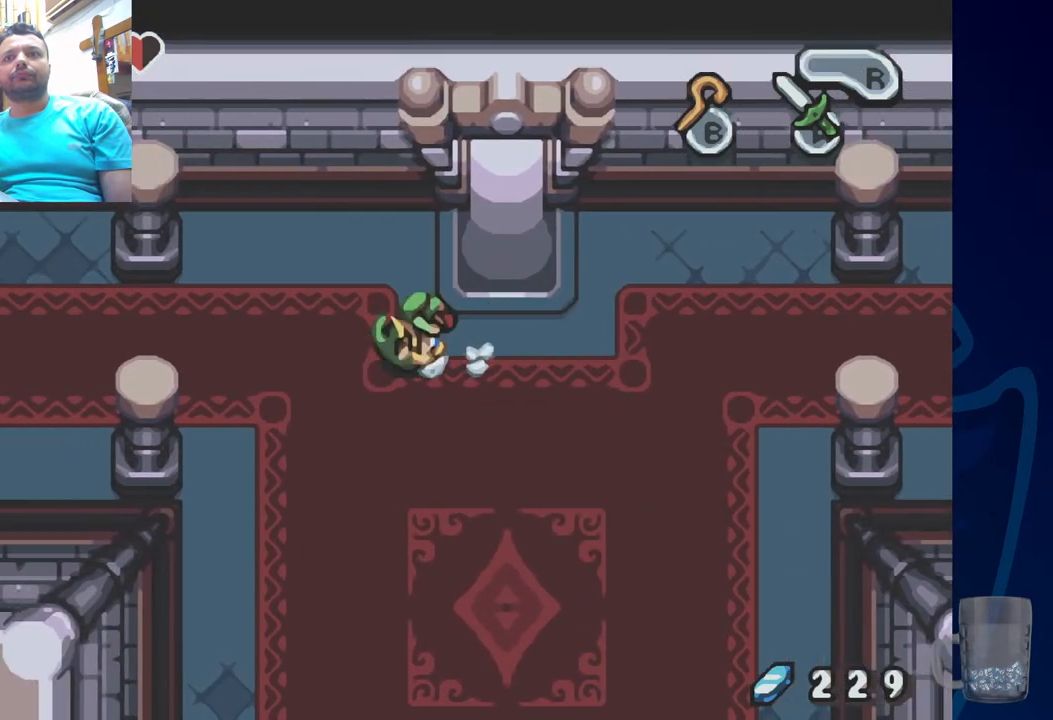
{"buttons": ["R2", "DPAD_LEFT"], "left_stick": "center", "right_stick": "center", "events": [[250, "R2", "up"], [417, "R2", "down"]]}
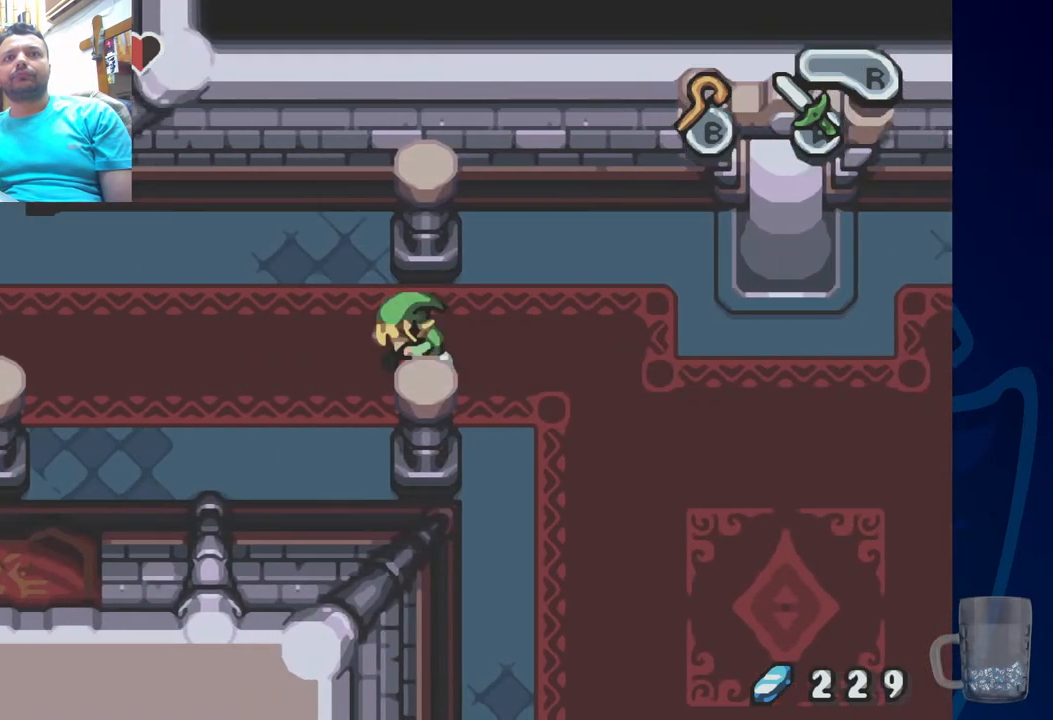
{"buttons": ["R2", "DPAD_LEFT"], "left_stick": "center", "right_stick": "center", "events": [[400, "R2", "up"], [467, "R2", "down"]]}
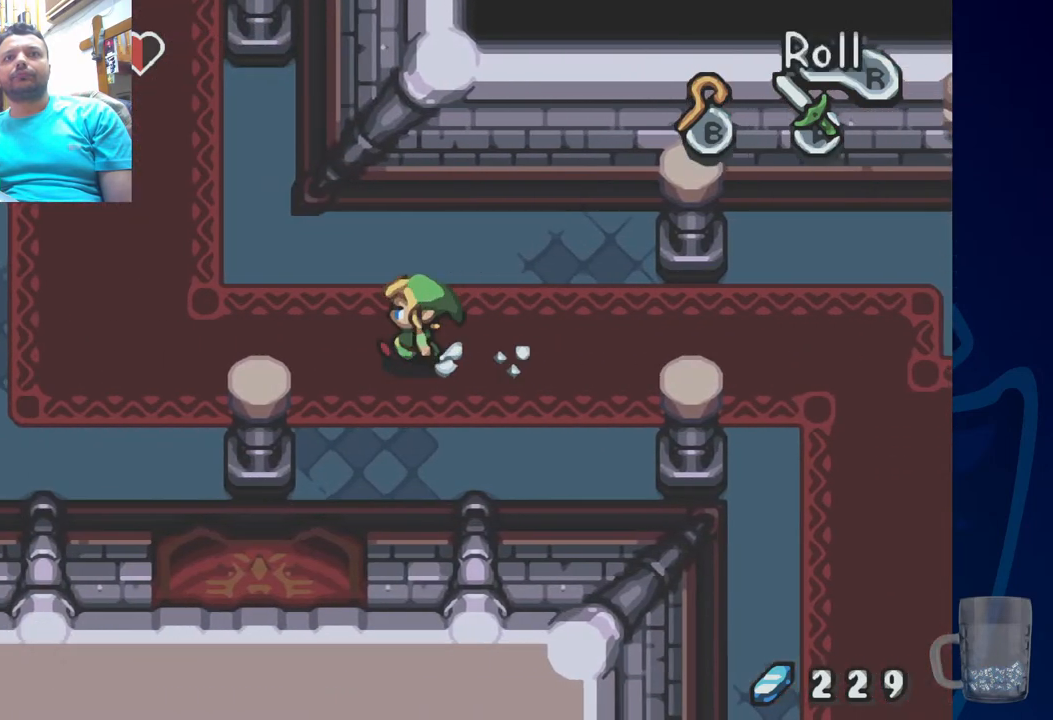
{"buttons": ["DPAD_UP"], "left_stick": "center", "right_stick": "center", "events": [[333, "R2", "up"], [383, "DPAD_UP", "down"], [500, "DPAD_LEFT", "up"]]}